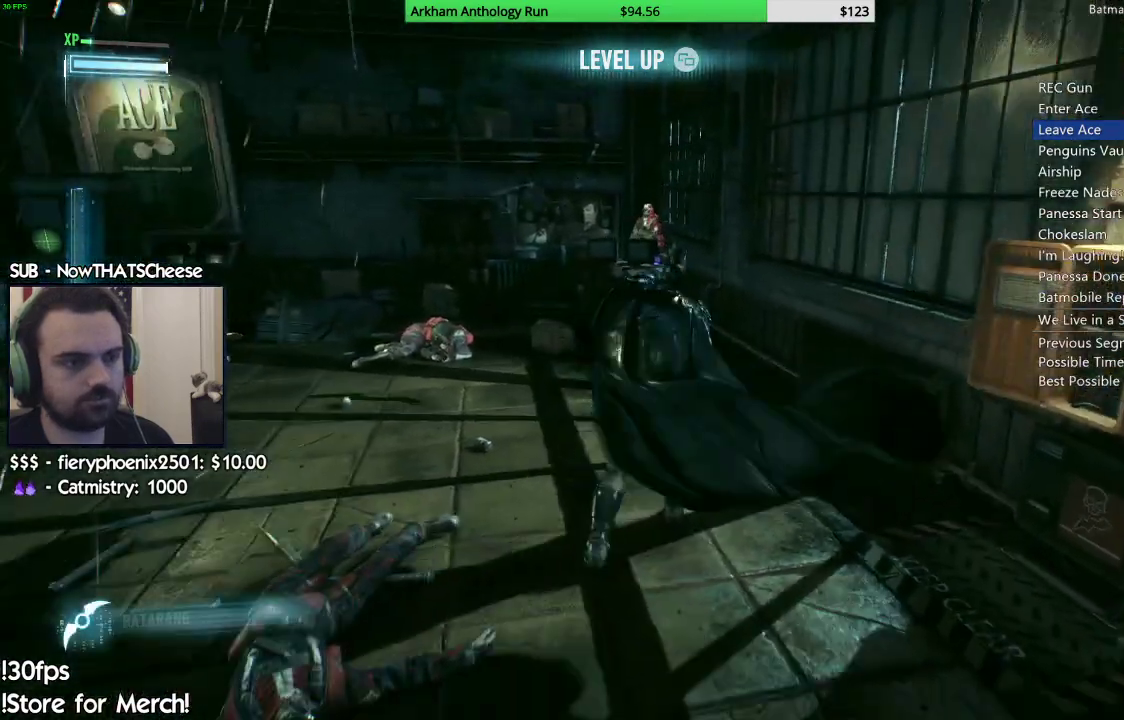
Gameplay with a controller (Xbox layout); each line is a JSON object with the inputs held at the frame after it. "events" lists button and stick changes between this image and that frame as [ms after this image, input, new state], when the widget could be followed in between.
{"buttons": [], "left_stick": "up", "right_stick": "center", "events": [[33, "L2", "up"], [67, "right_stick", "up-left"], [100, "L2", "down"], [233, "right_stick", "center"], [483, "L2", "up"]]}
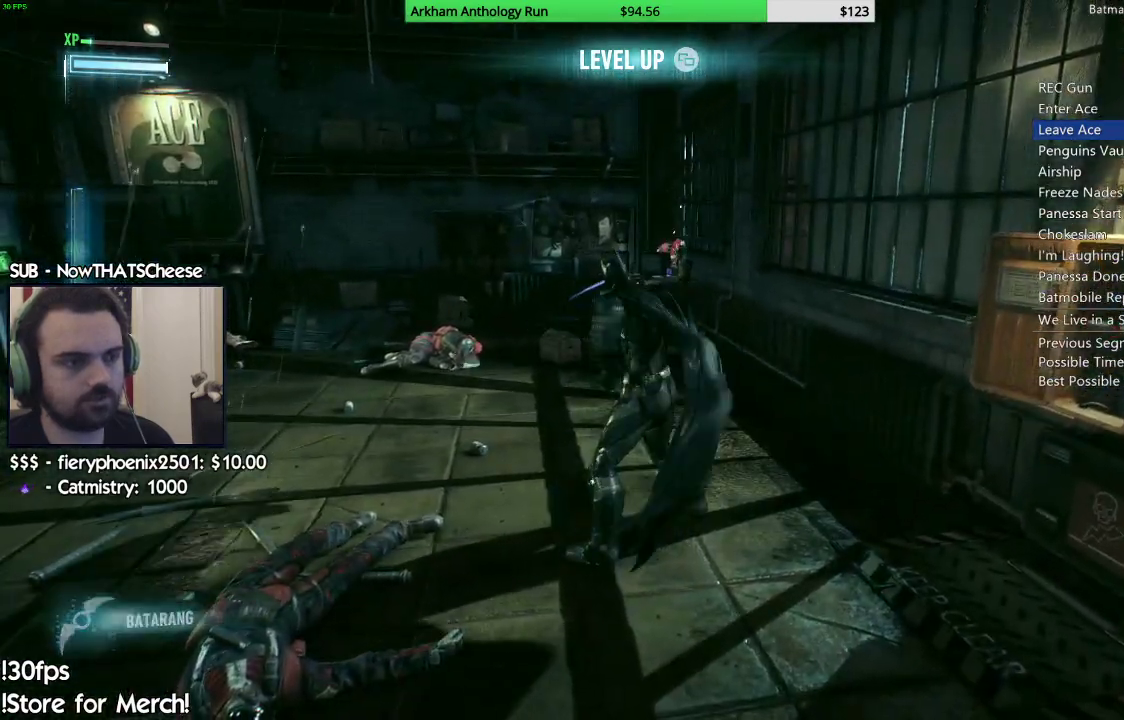
{"buttons": [], "left_stick": "up", "right_stick": "center", "events": [[17, "L2", "down"], [300, "L2", "up"]]}
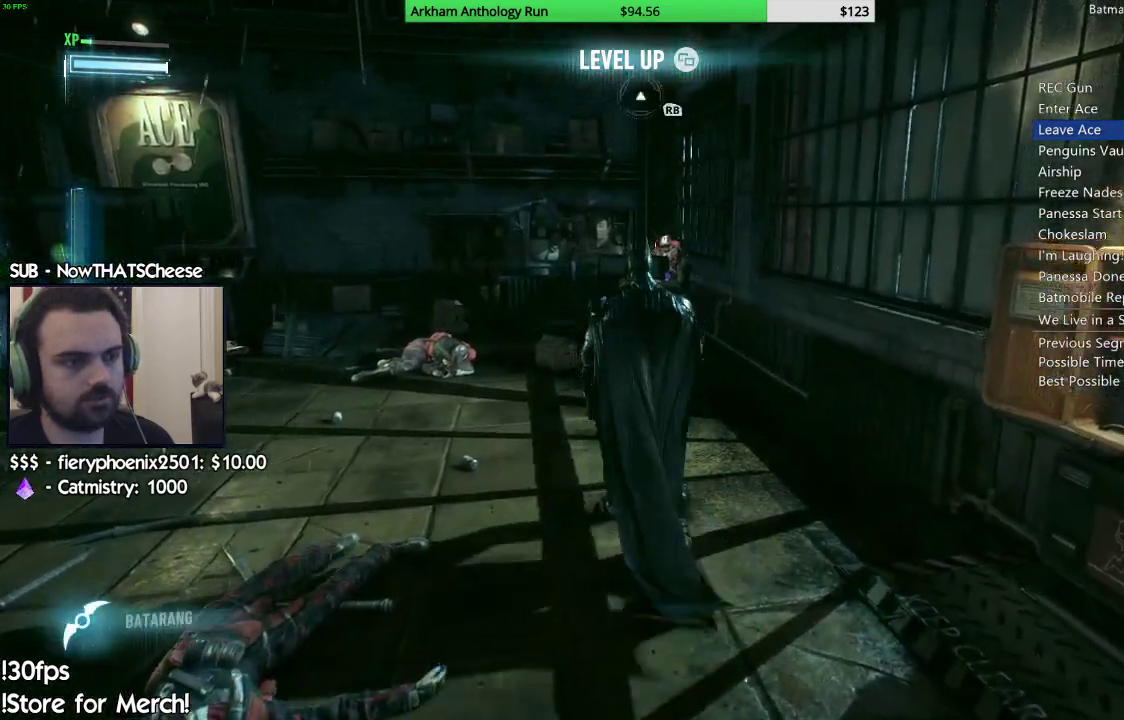
{"buttons": [], "left_stick": "up", "right_stick": "center", "events": [[100, "R2", "down"], [367, "R2", "up"], [383, "L2", "down"], [500, "L2", "up"]]}
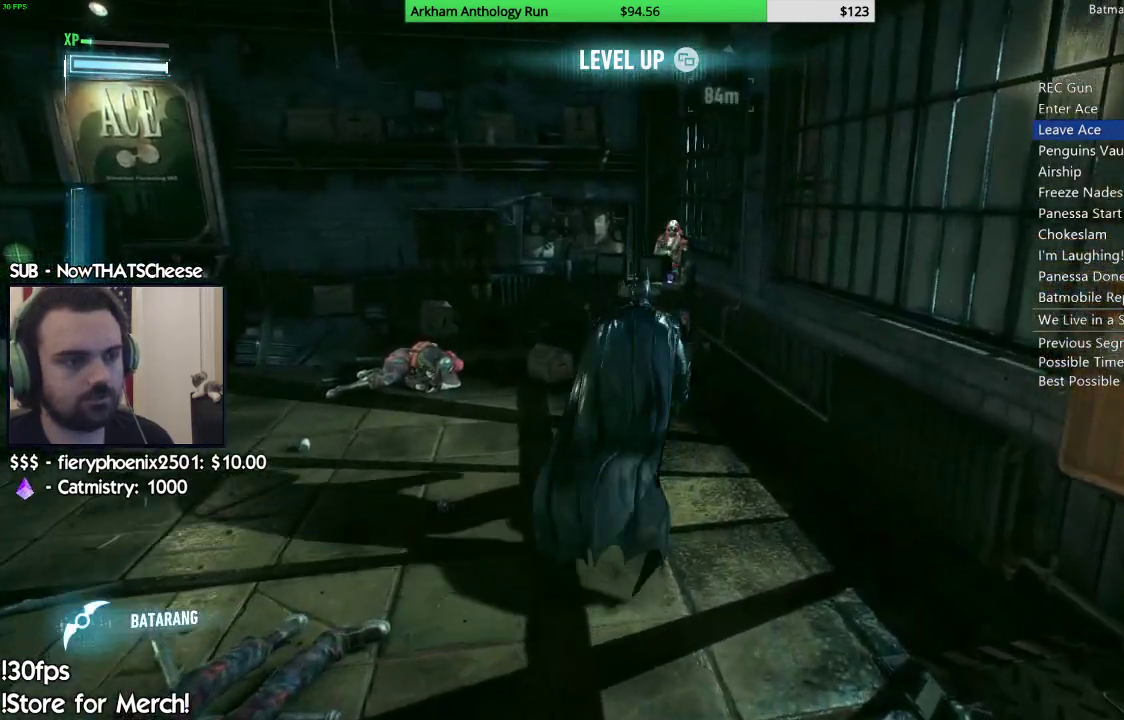
{"buttons": ["L2"], "left_stick": "up", "right_stick": "center", "events": [[50, "L2", "down"], [100, "right_stick", "up"], [150, "L2", "up"], [217, "L2", "down"], [283, "right_stick", "center"], [300, "L2", "up"], [367, "L2", "down"], [450, "L2", "up"], [500, "L2", "down"]]}
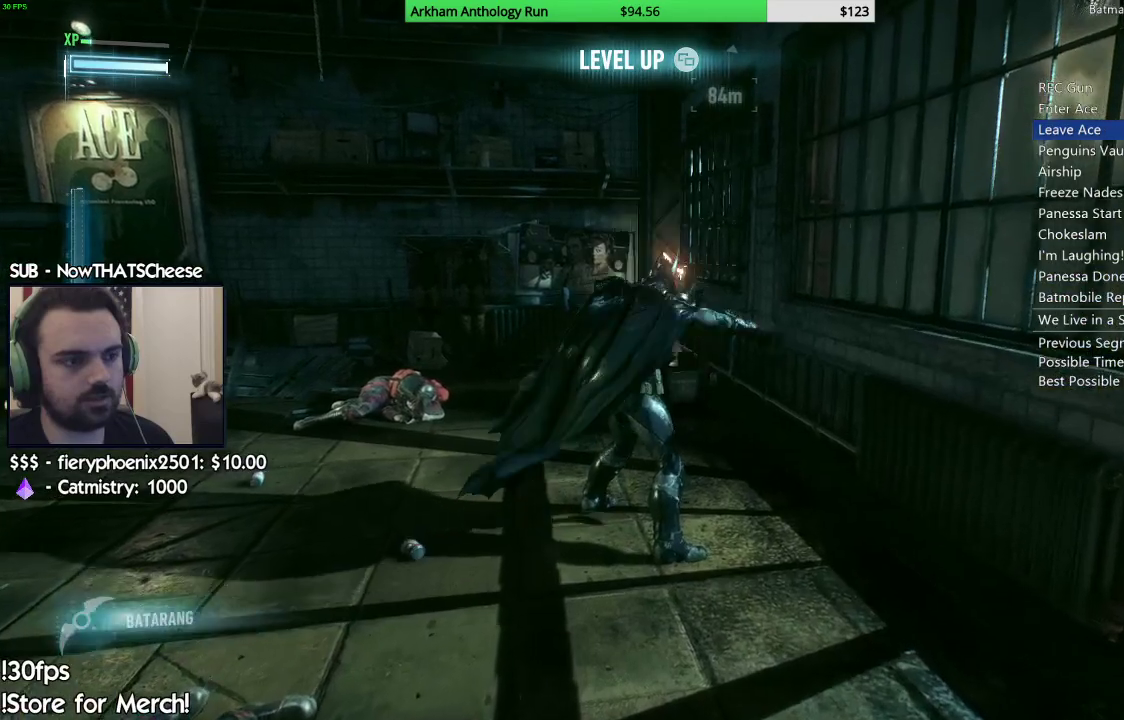
{"buttons": ["L2"], "left_stick": "up", "right_stick": "center", "events": [[100, "L2", "up"], [167, "L2", "down"], [233, "L2", "up"], [300, "L2", "down"], [383, "L2", "up"], [450, "L2", "down"]]}
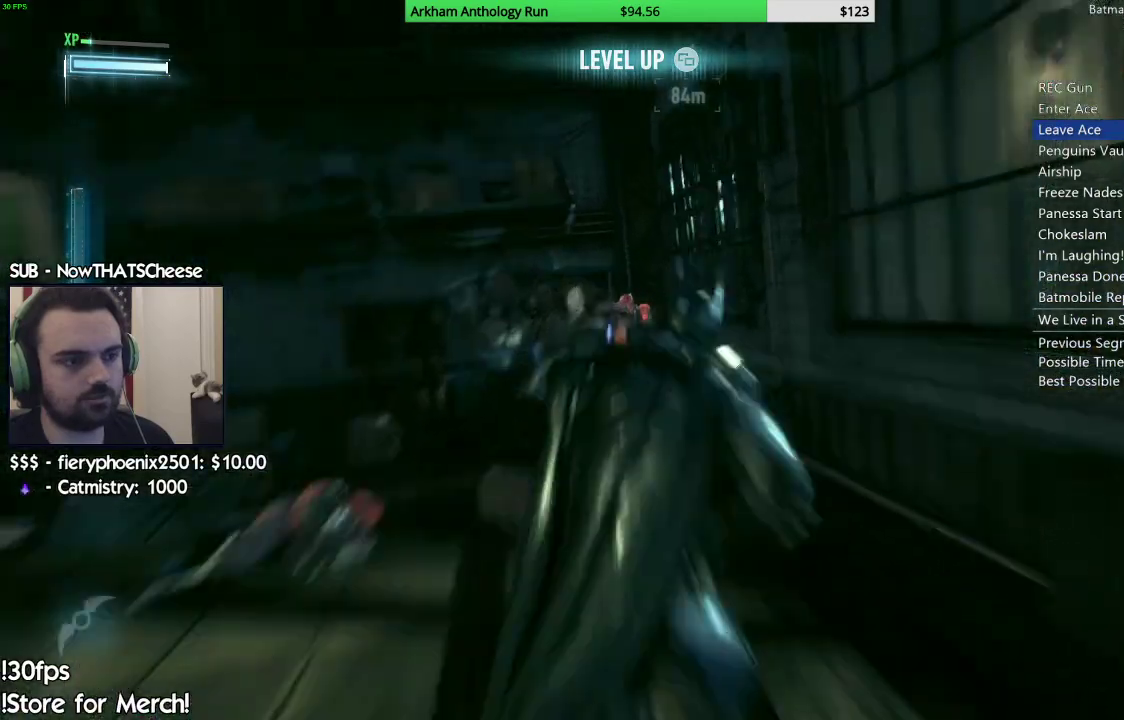
{"buttons": [], "left_stick": "center", "right_stick": "center", "events": [[67, "L2", "up"], [83, "L2", "down"], [167, "L2", "up"], [333, "A", "down"], [367, "left_stick", "center"], [450, "A", "up"]]}
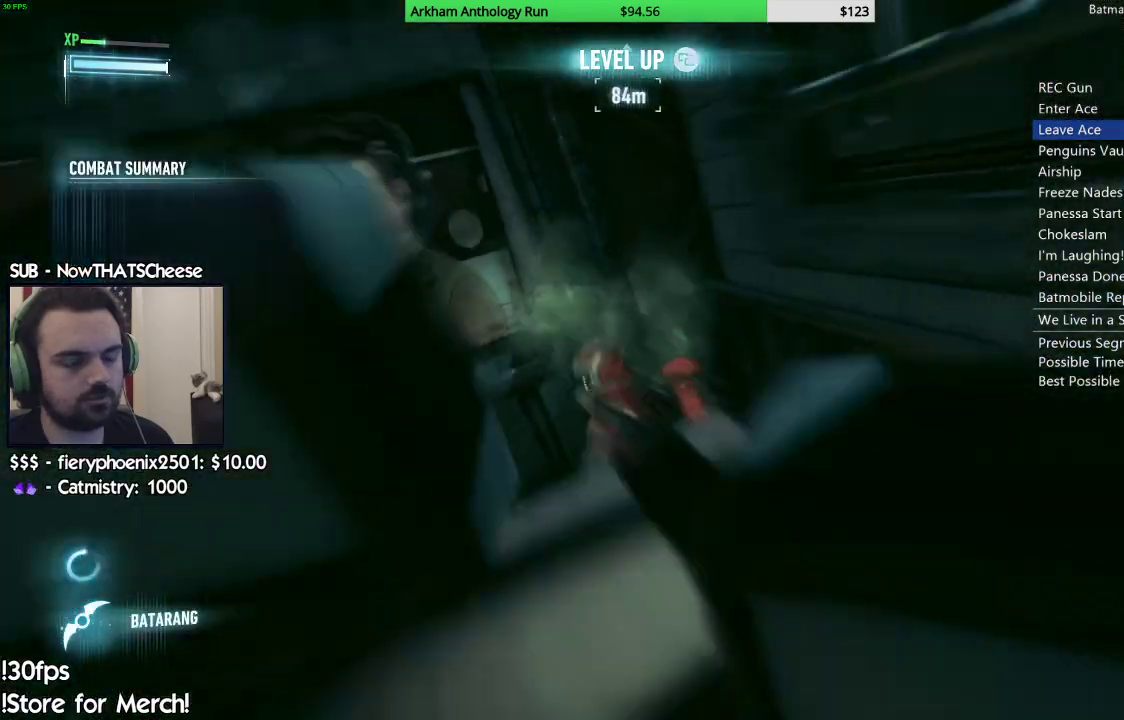
{"buttons": ["R2"], "left_stick": "down-right", "right_stick": "right", "events": [[33, "left_stick", "down"], [67, "R2", "down"], [167, "right_stick", "right"], [483, "left_stick", "down-right"]]}
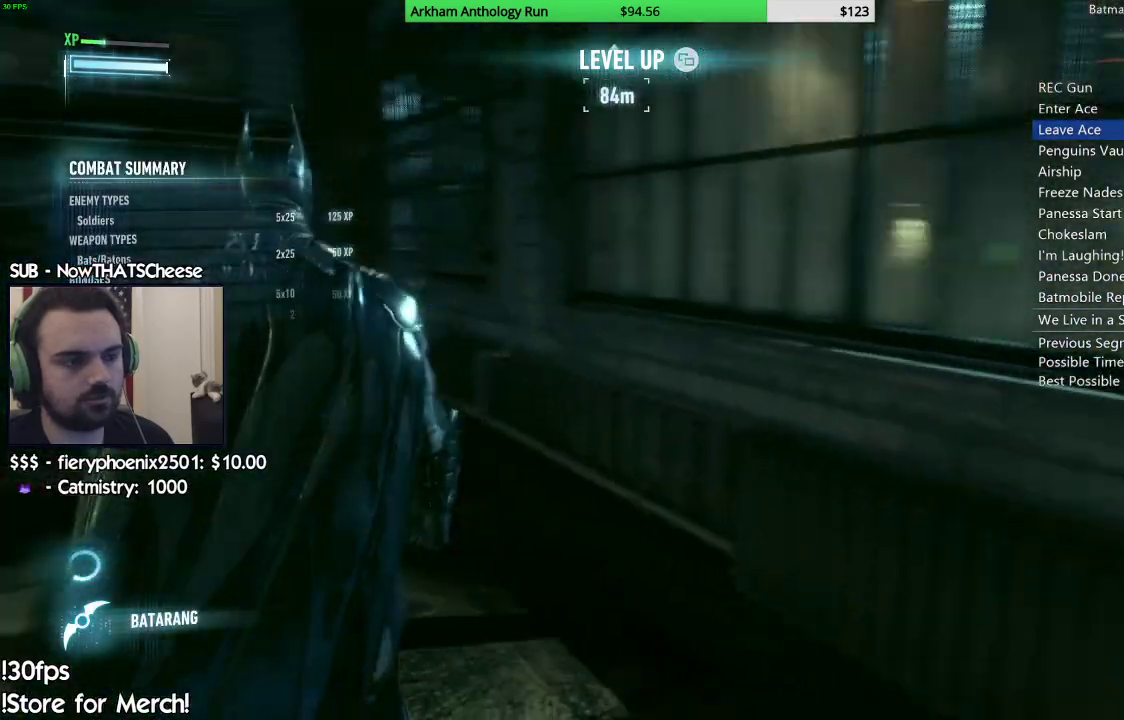
{"buttons": ["R2"], "left_stick": "right", "right_stick": "center", "events": [[167, "left_stick", "right"], [217, "right_stick", "down-right"], [400, "right_stick", "center"]]}
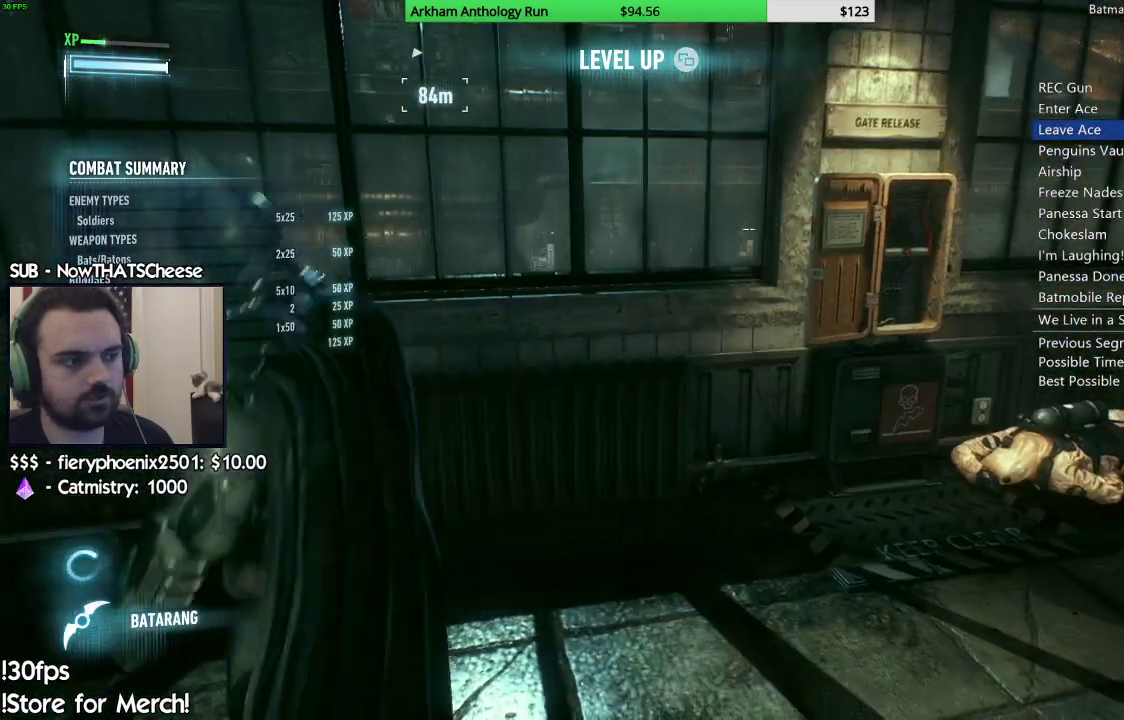
{"buttons": ["R2"], "left_stick": "up-right", "right_stick": "down-left", "events": [[17, "right_stick", "up-right"], [33, "left_stick", "up-right"], [167, "right_stick", "center"], [333, "right_stick", "down-left"]]}
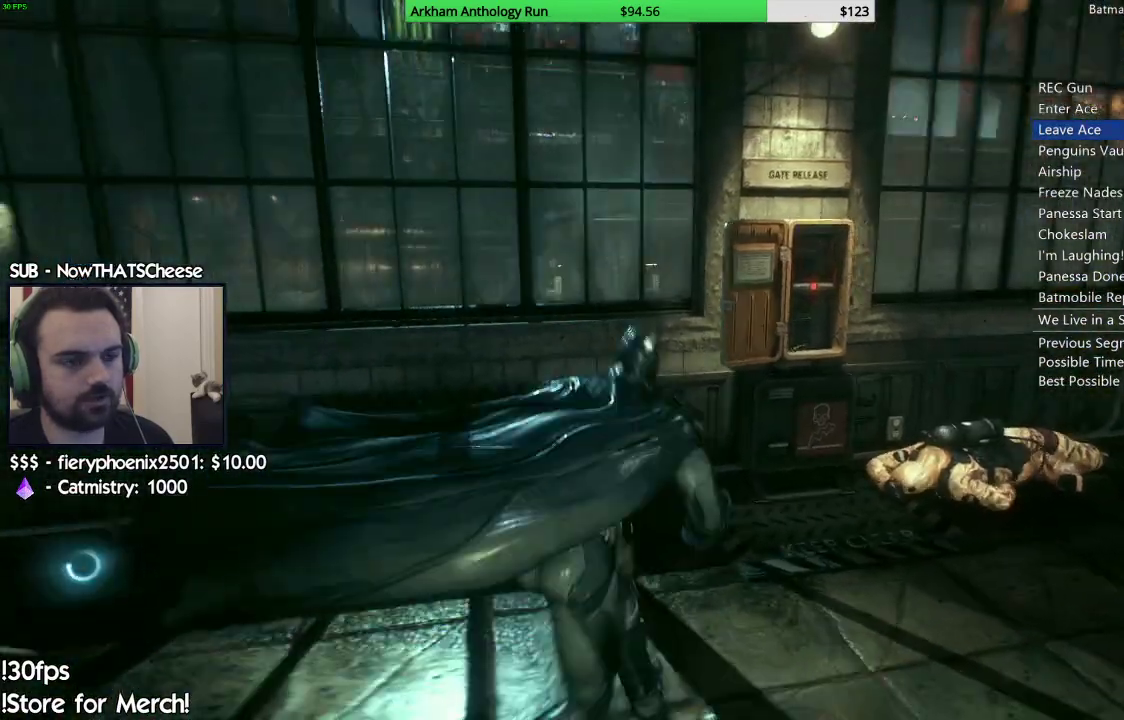
{"buttons": [], "left_stick": "center", "right_stick": "center", "events": [[33, "R2", "up"], [117, "left_stick", "center"], [133, "right_stick", "left"], [233, "right_stick", "center"], [417, "A", "down"], [467, "A", "up"]]}
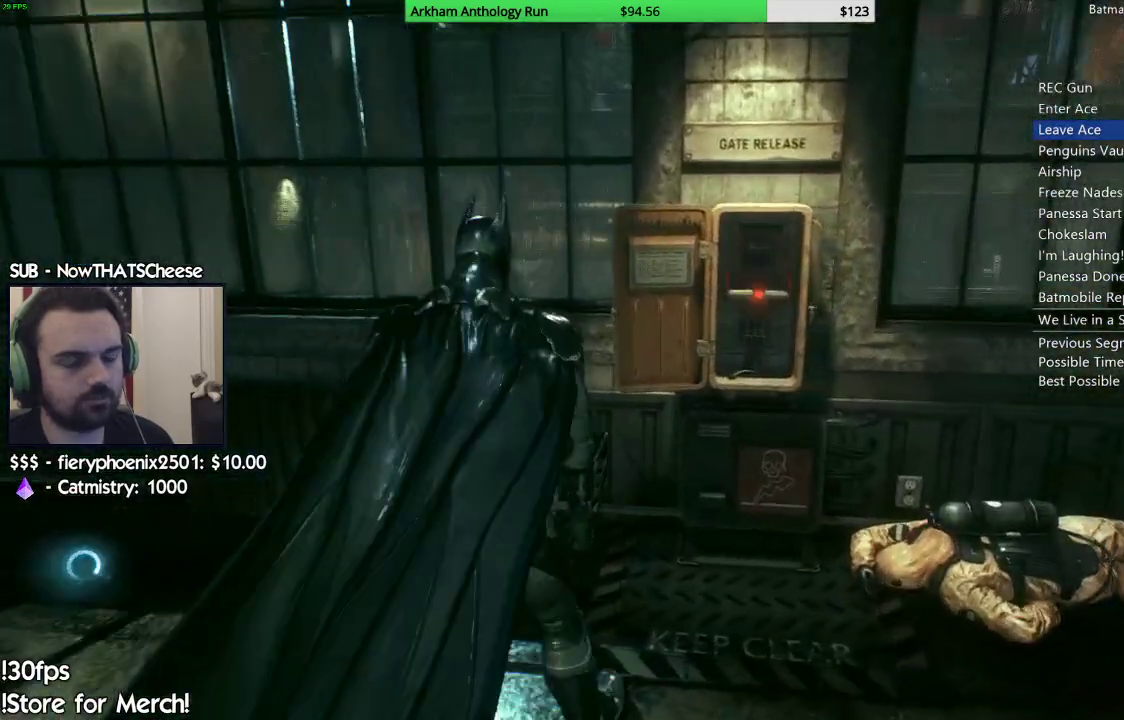
{"buttons": [], "left_stick": "right", "right_stick": "down", "events": [[267, "right_stick", "down"], [300, "left_stick", "right"]]}
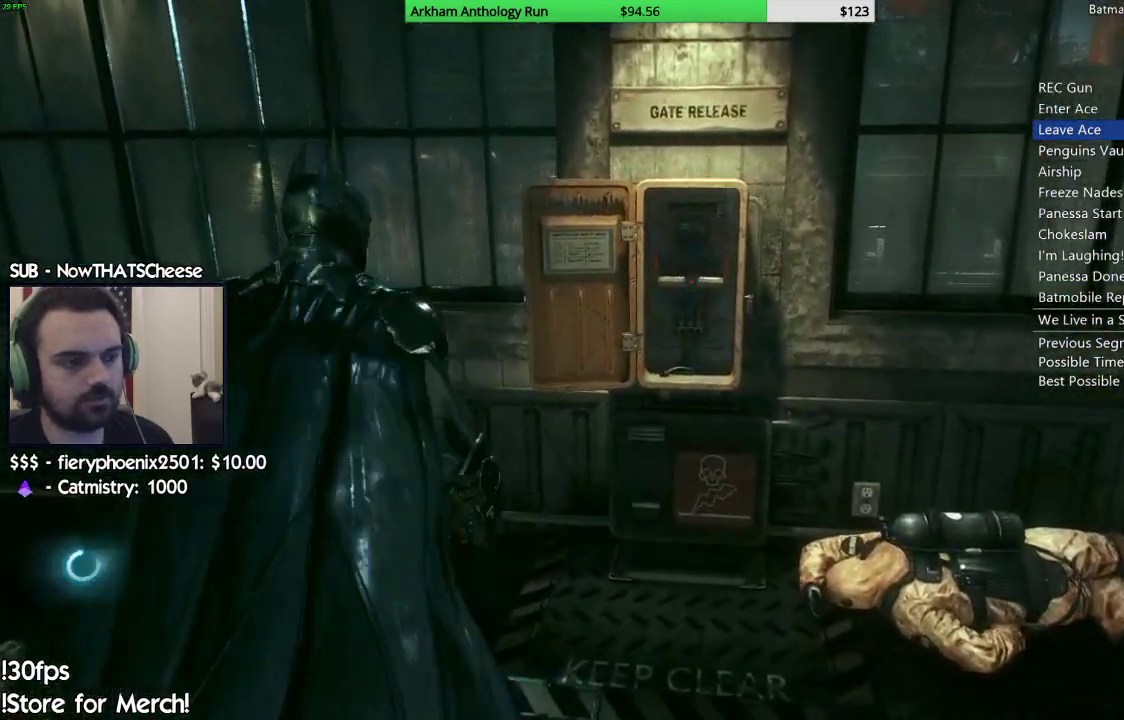
{"buttons": [], "left_stick": "right", "right_stick": "down", "events": [[50, "right_stick", "center"], [83, "left_stick", "center"], [417, "right_stick", "down"], [467, "left_stick", "right"]]}
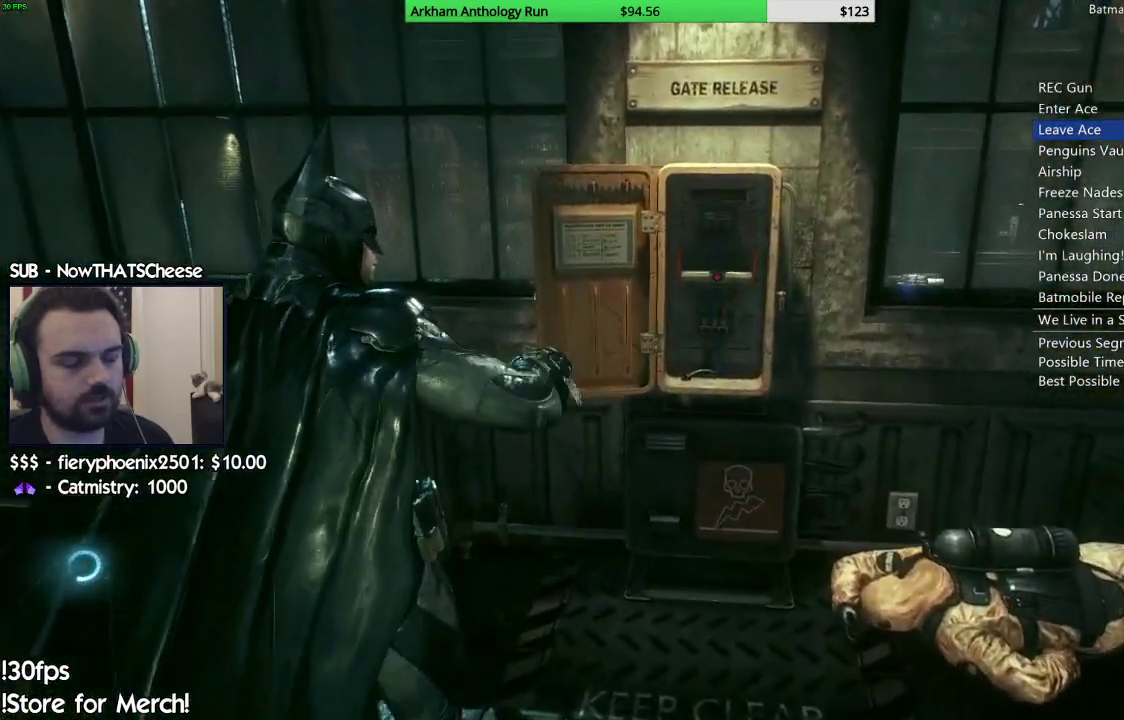
{"buttons": [], "left_stick": "up-right", "right_stick": "center", "events": [[233, "right_stick", "up-right"], [417, "left_stick", "up-right"], [467, "right_stick", "center"]]}
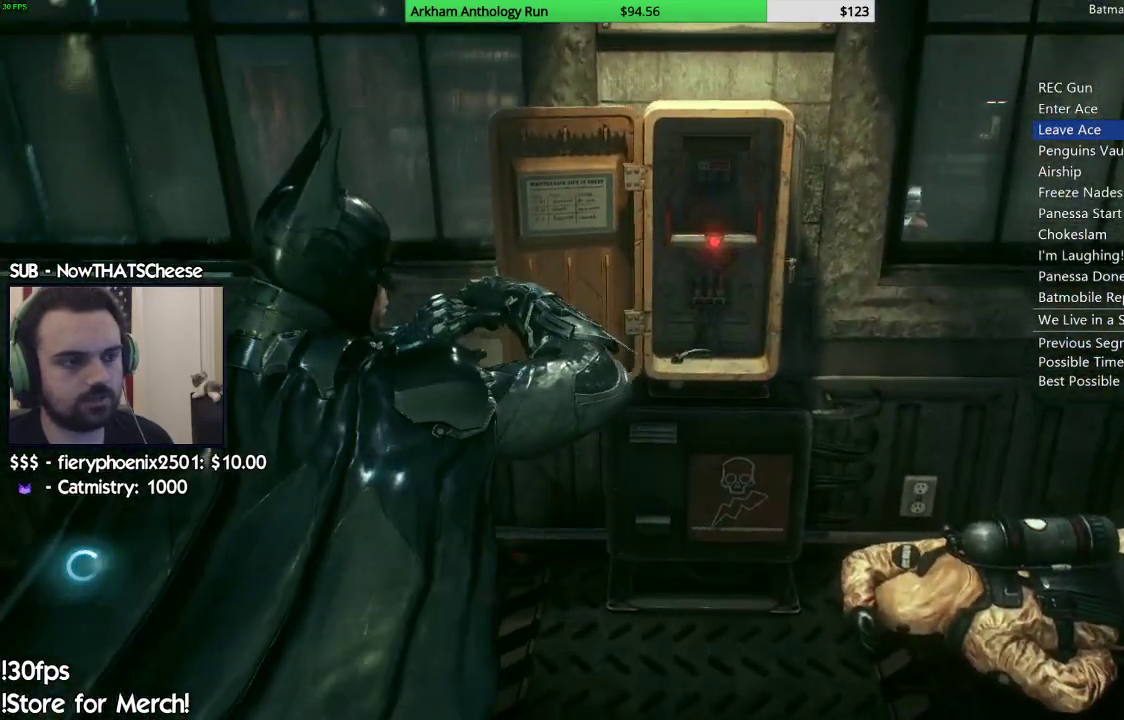
{"buttons": [], "left_stick": "up-right", "right_stick": "up", "events": [[283, "right_stick", "up"]]}
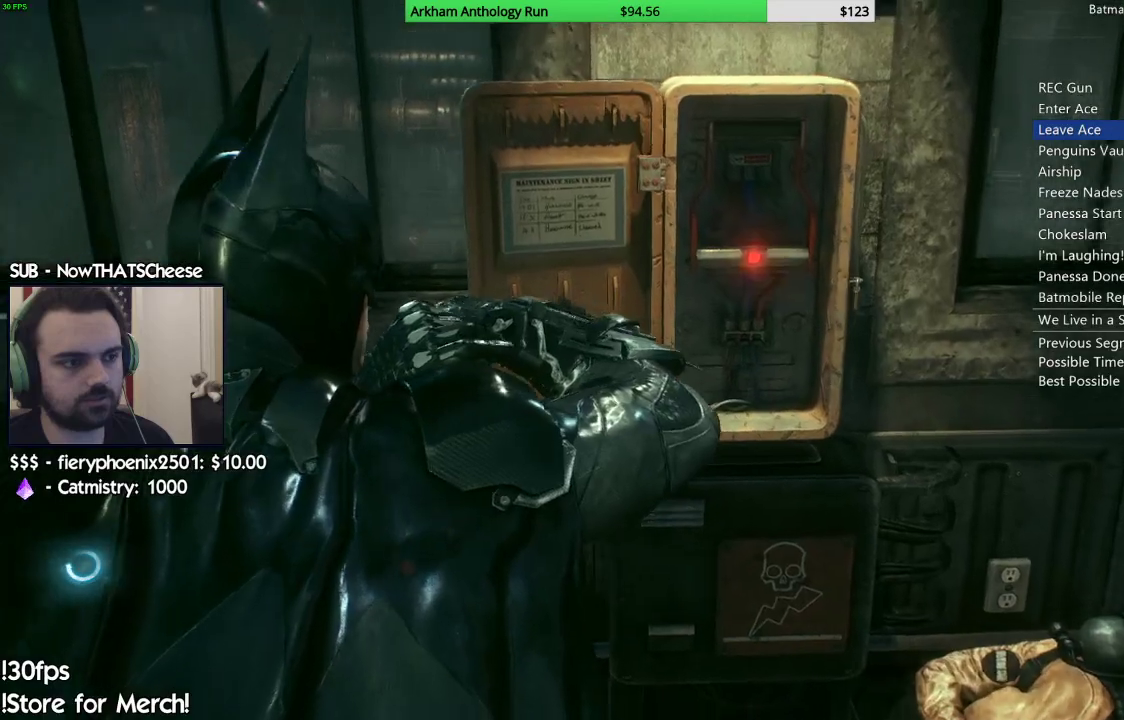
{"buttons": [], "left_stick": "center", "right_stick": "center", "events": [[150, "right_stick", "up-right"], [200, "left_stick", "center"], [383, "right_stick", "center"]]}
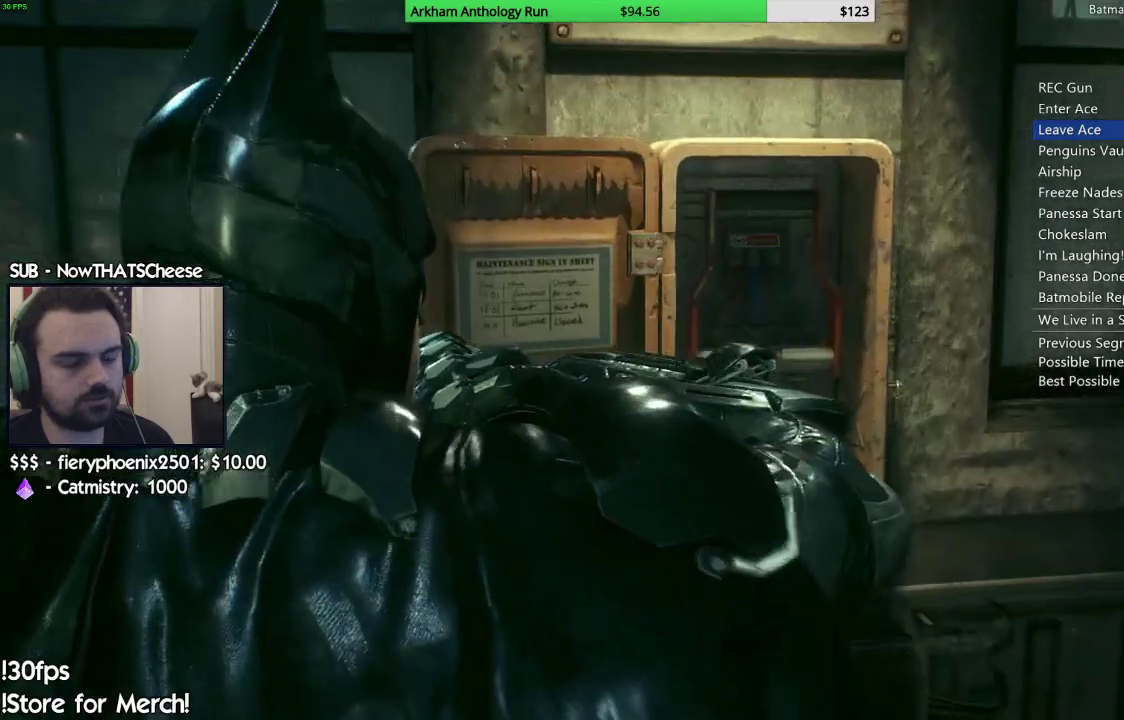
{"buttons": [], "left_stick": "center", "right_stick": "center", "events": [[67, "left_stick", "right"], [100, "right_stick", "down"], [317, "right_stick", "center"], [350, "left_stick", "center"]]}
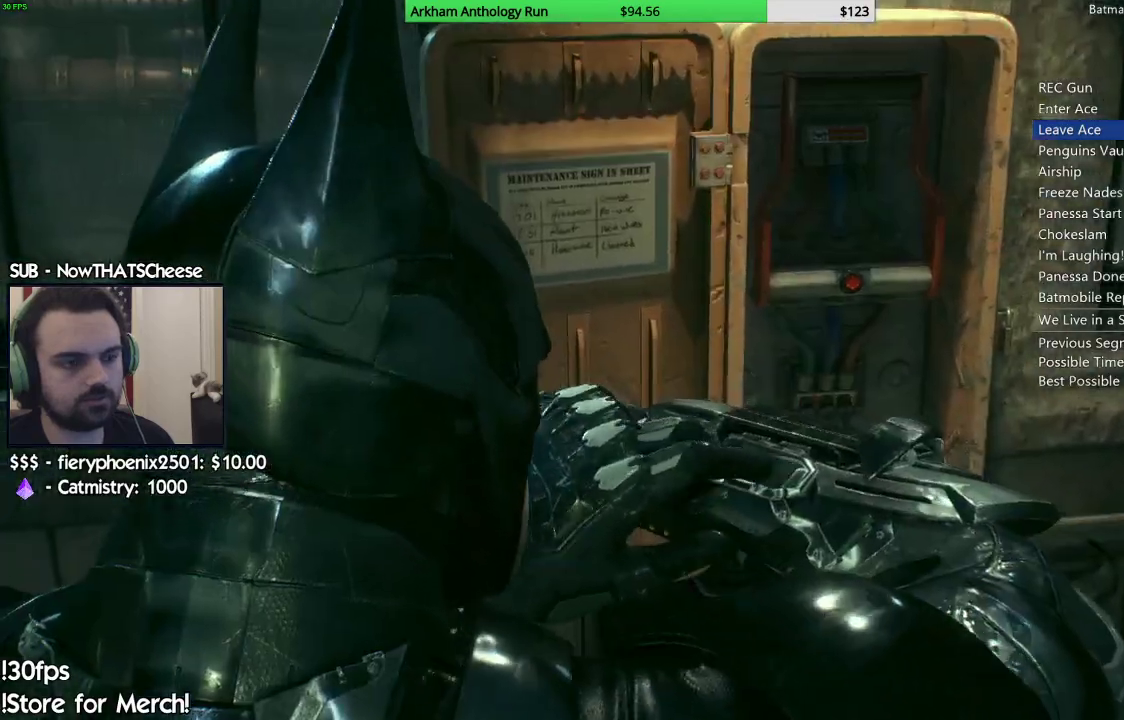
{"buttons": [], "left_stick": "up-right", "right_stick": "center", "events": [[83, "left_stick", "right"], [250, "right_stick", "up-left"], [317, "left_stick", "up-right"], [483, "right_stick", "center"]]}
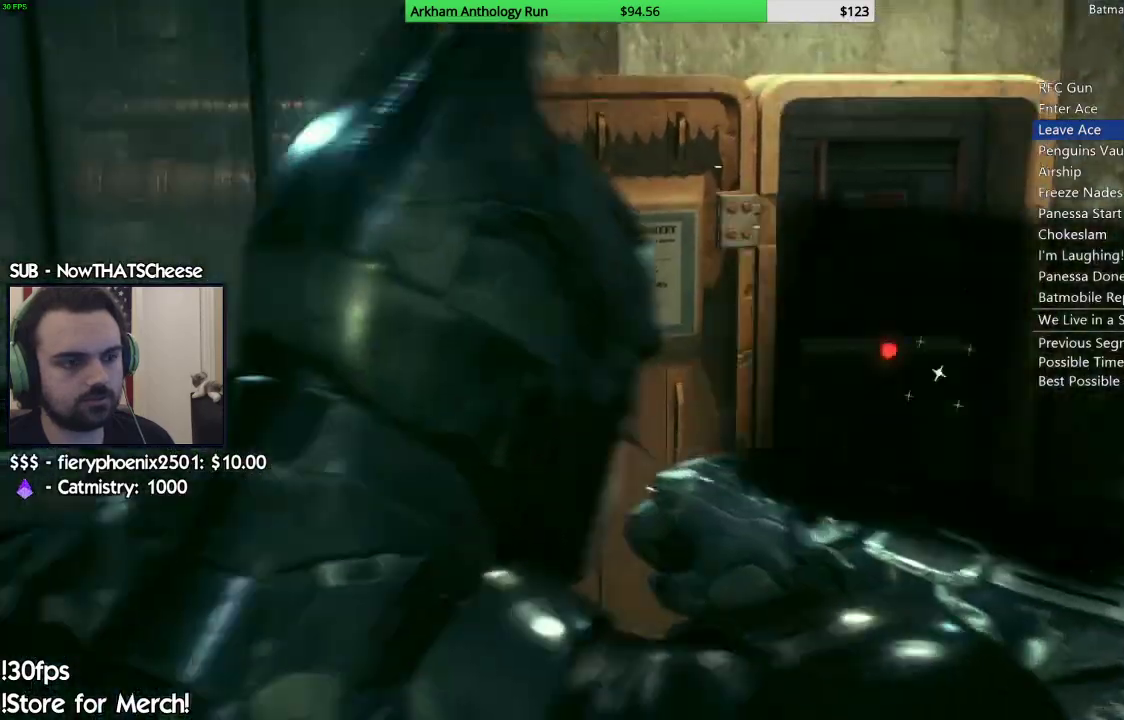
{"buttons": [], "left_stick": "right", "right_stick": "center", "events": [[67, "left_stick", "center"], [83, "right_stick", "left"], [417, "right_stick", "center"], [483, "left_stick", "right"]]}
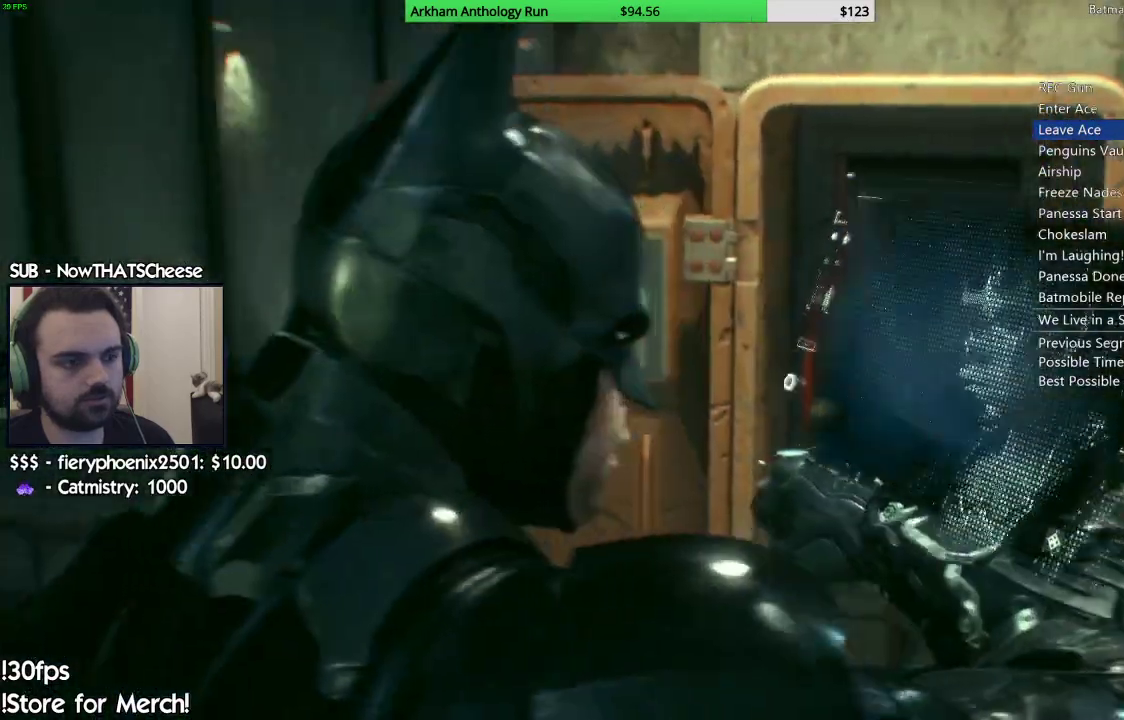
{"buttons": ["B"], "left_stick": "center", "right_stick": "center"}
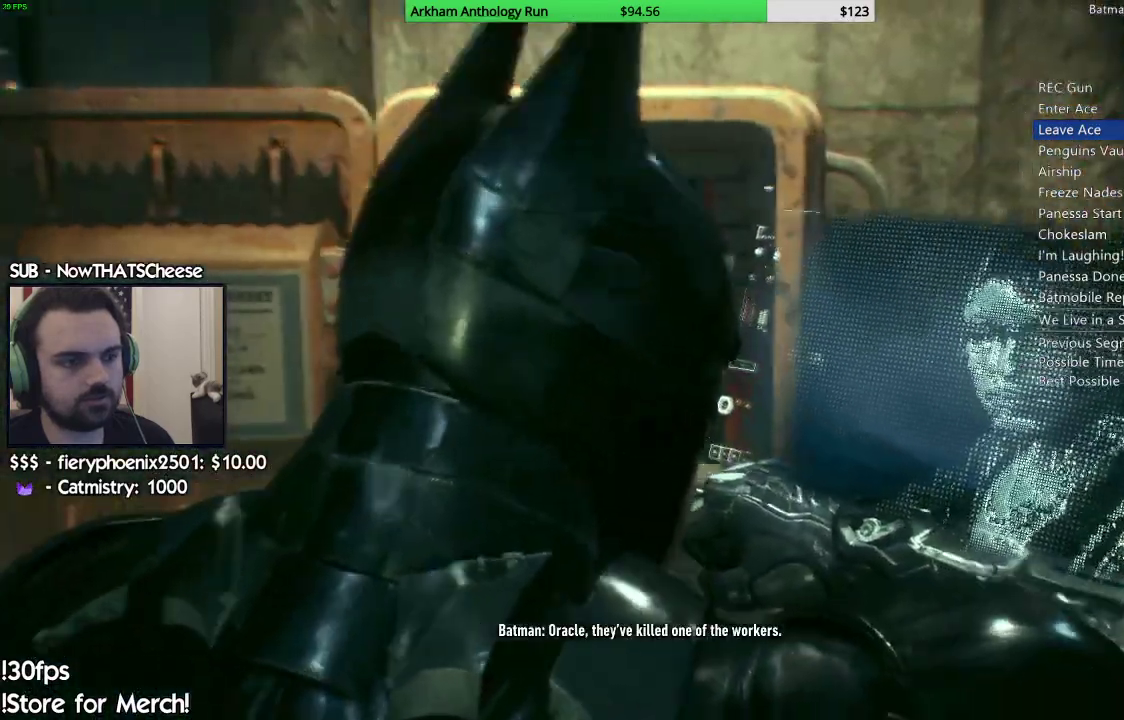
{"buttons": ["B"], "left_stick": "center", "right_stick": "center"}
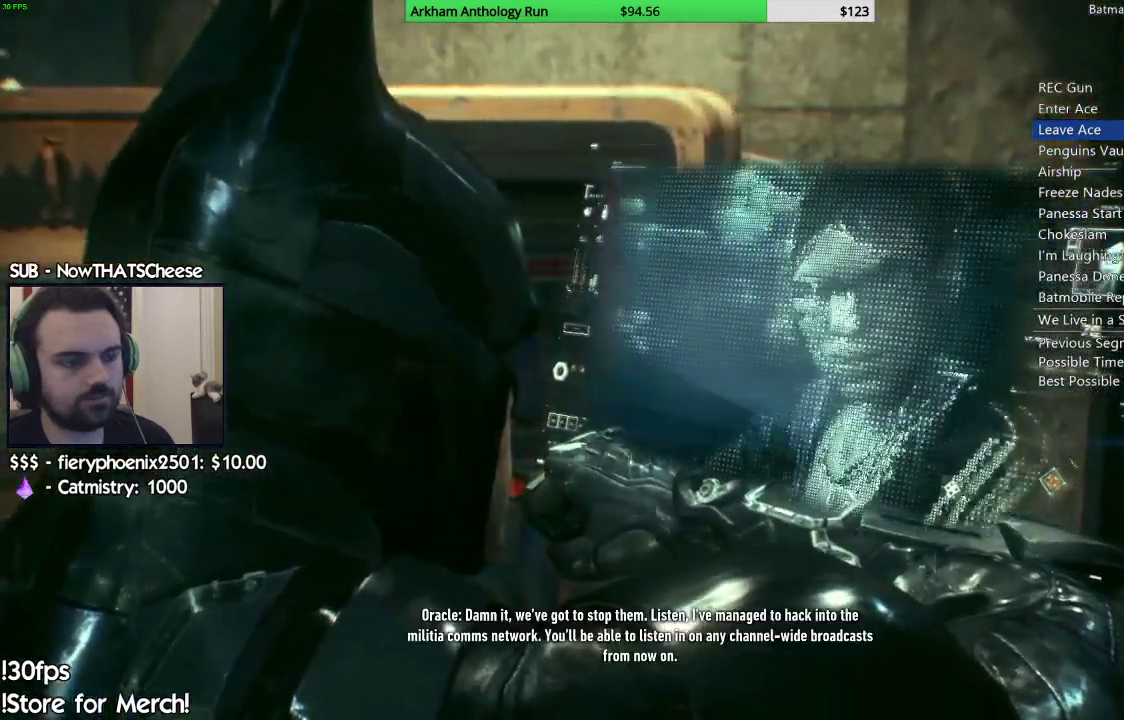
{"buttons": ["B"], "left_stick": "center", "right_stick": "center", "events": [[33, "B", "up"], [117, "B", "down"], [217, "B", "up"], [300, "B", "down"], [417, "B", "up"], [467, "B", "down"]]}
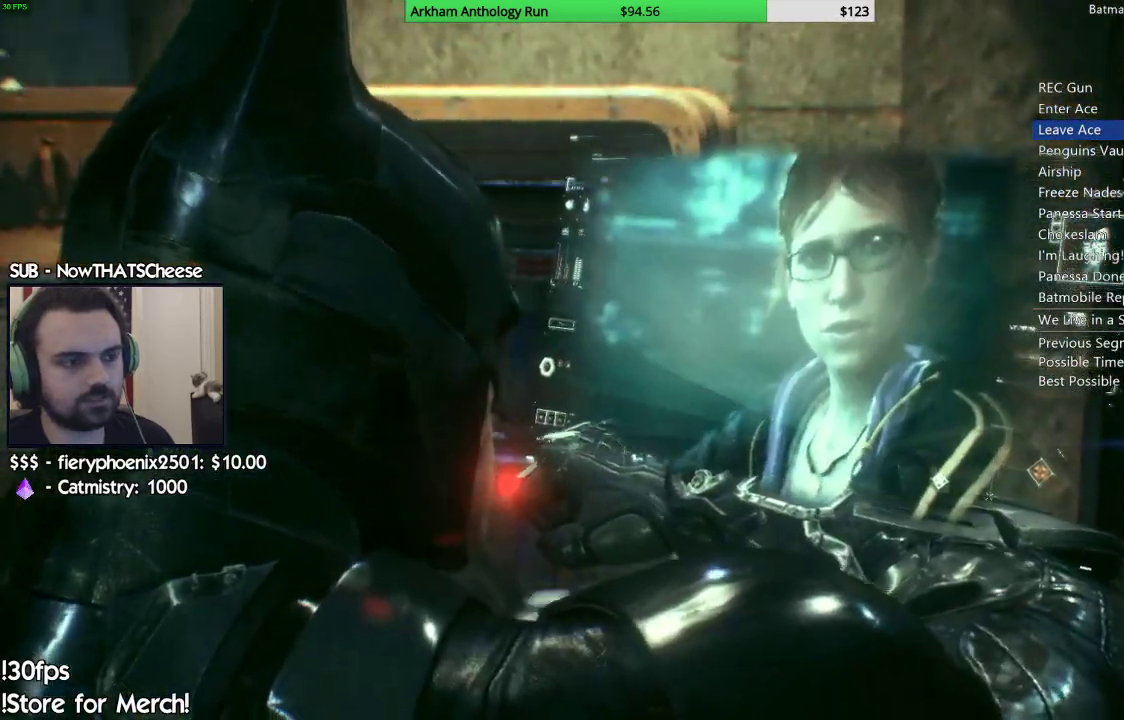
{"buttons": [], "left_stick": "center", "right_stick": "center", "events": [[50, "B", "up"], [133, "B", "down"], [217, "B", "up"], [433, "A", "down"], [500, "A", "up"]]}
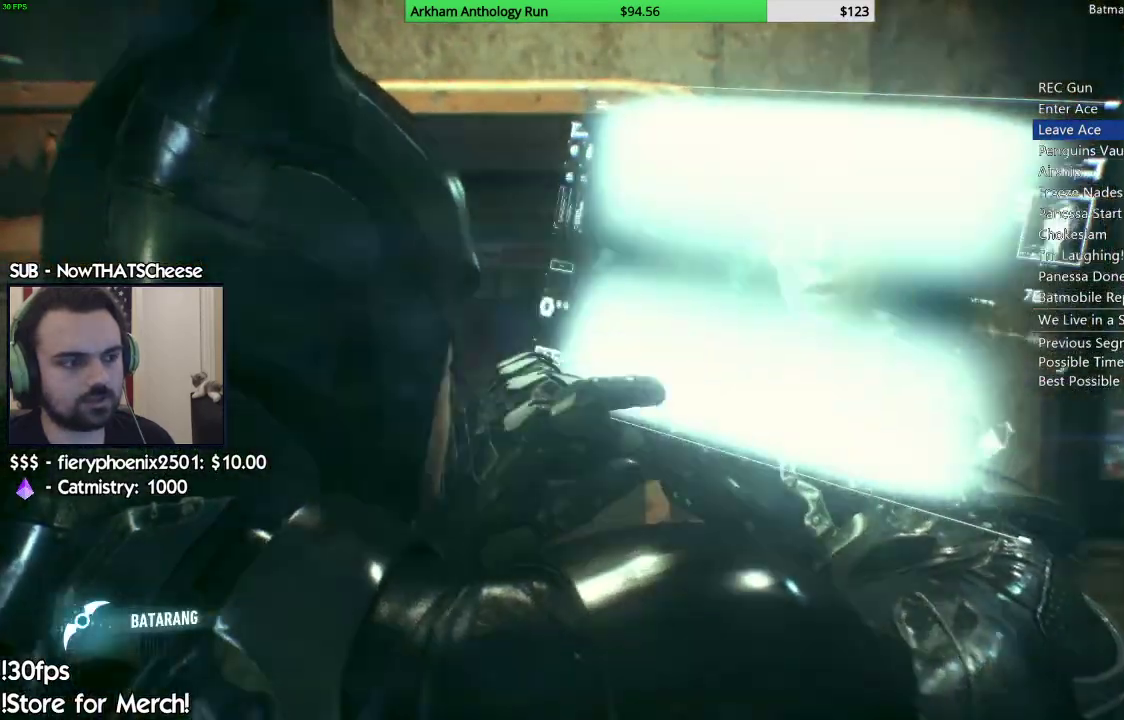
{"buttons": [], "left_stick": "center", "right_stick": "center", "events": [[100, "A", "down"], [200, "A", "up"], [267, "A", "down"], [350, "A", "up"]]}
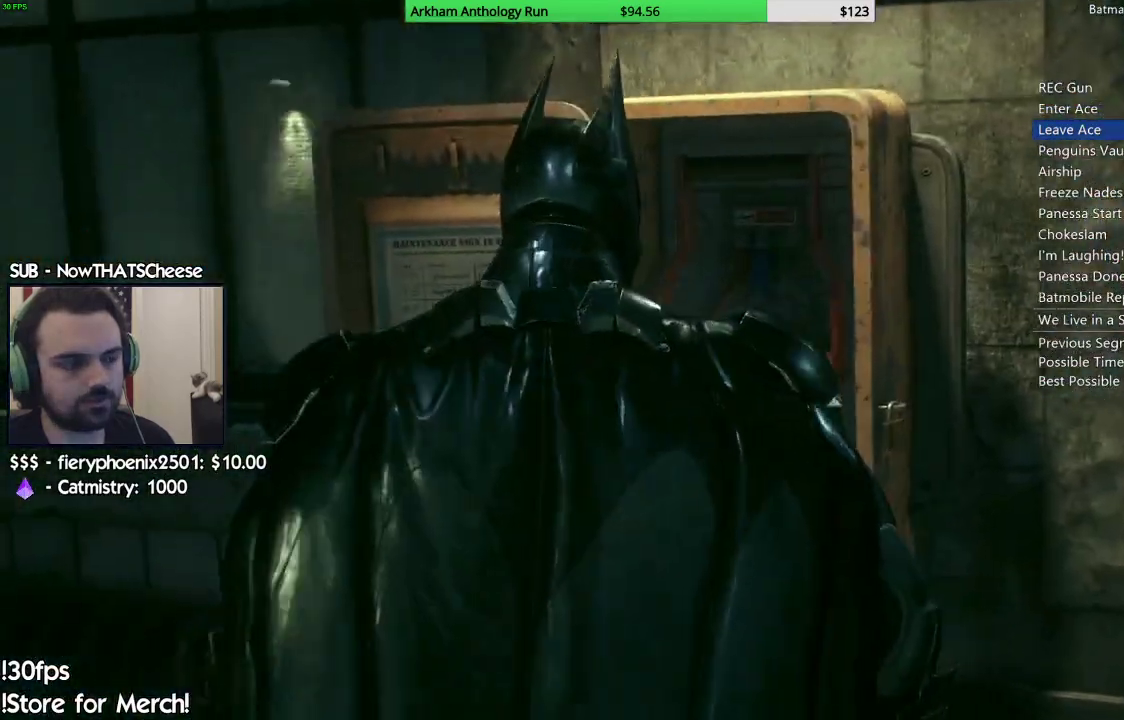
{"buttons": [], "left_stick": "center", "right_stick": "left", "events": [[383, "right_stick", "left"]]}
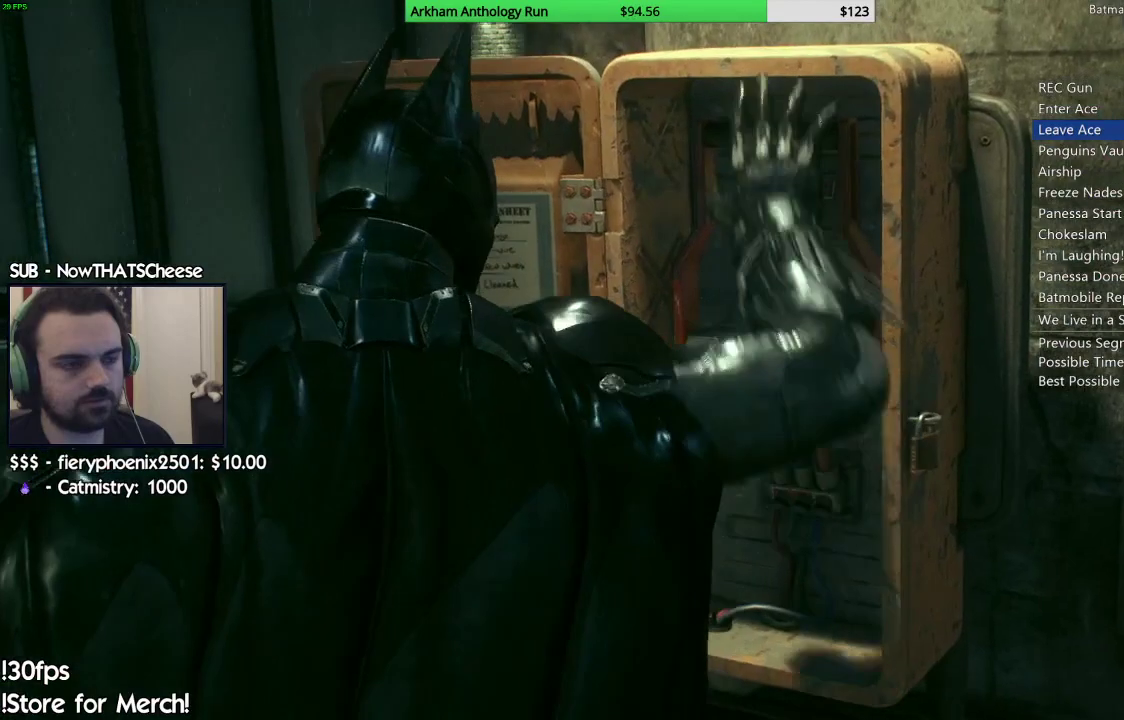
{"buttons": [], "left_stick": "center", "right_stick": "center", "events": [[233, "right_stick", "up-left"], [433, "right_stick", "center"]]}
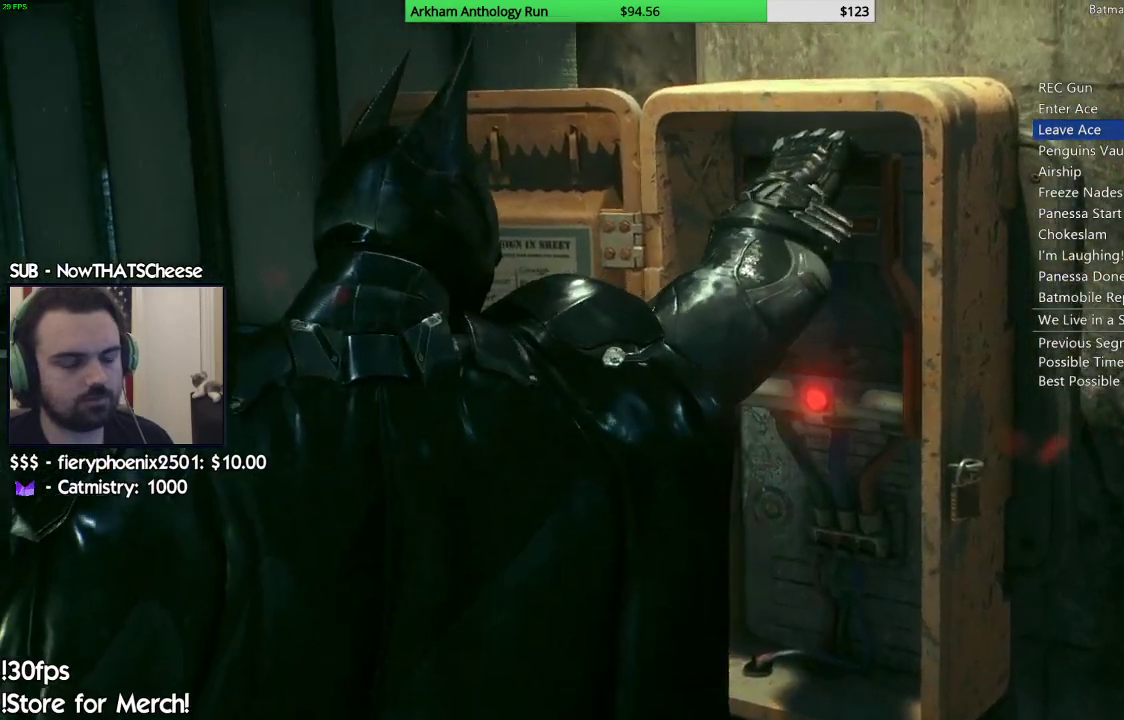
{"buttons": [], "left_stick": "center", "right_stick": "up-right", "events": [[467, "right_stick", "up-right"]]}